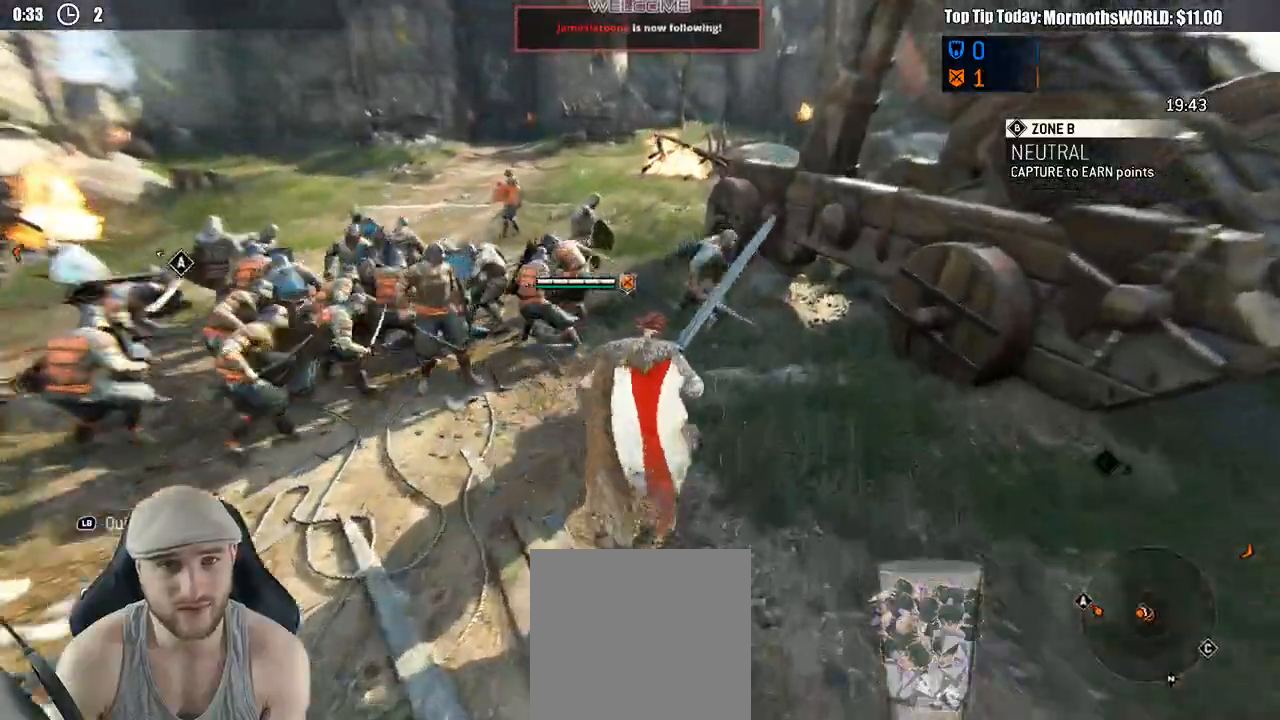
Gameplay with a controller (Xbox layout); each line is a JSON object with the inputs held at the frame after it. "events" lists button and stick changes between this image and that frame as [ms after this image, input, new state], when the widget could be followed in between. Not read: SELECT.
{"buttons": ["L3"], "left_stick": "up-right", "right_stick": "center", "events": [[133, "right_stick", "down-left"], [233, "right_stick", "left"], [417, "right_stick", "center"]]}
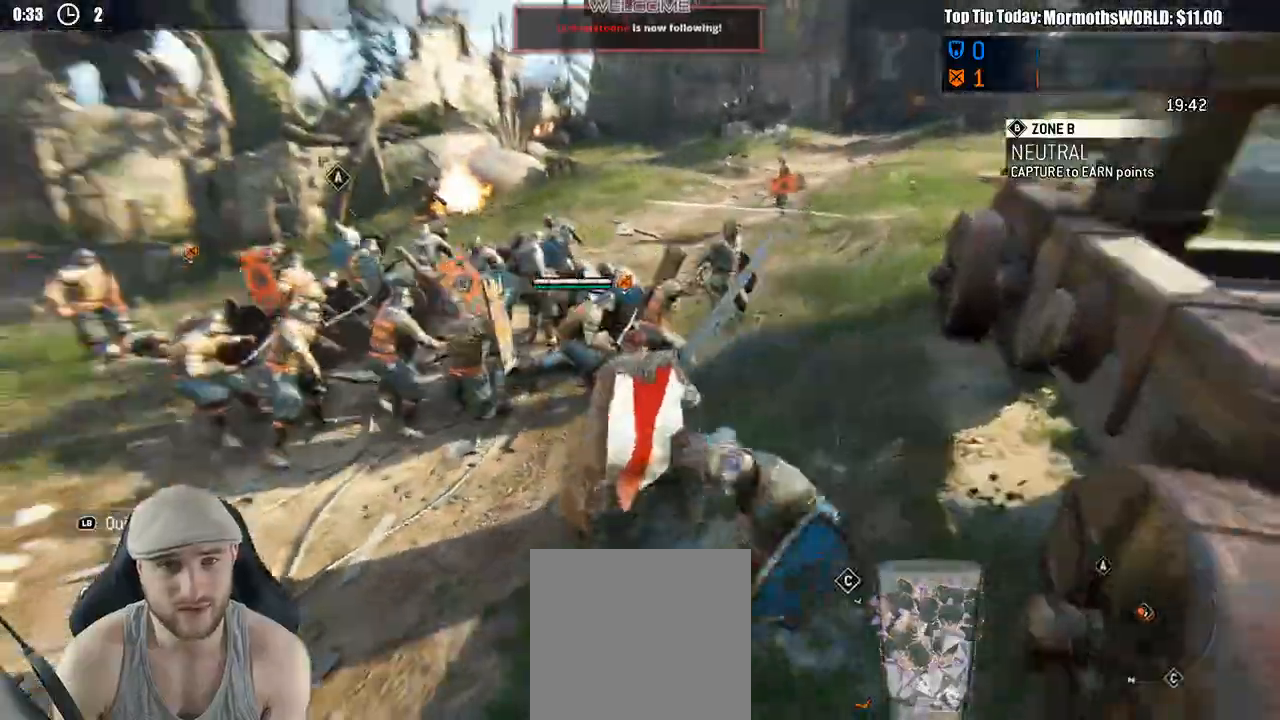
{"buttons": ["L3"], "left_stick": "up-right", "right_stick": "center", "events": []}
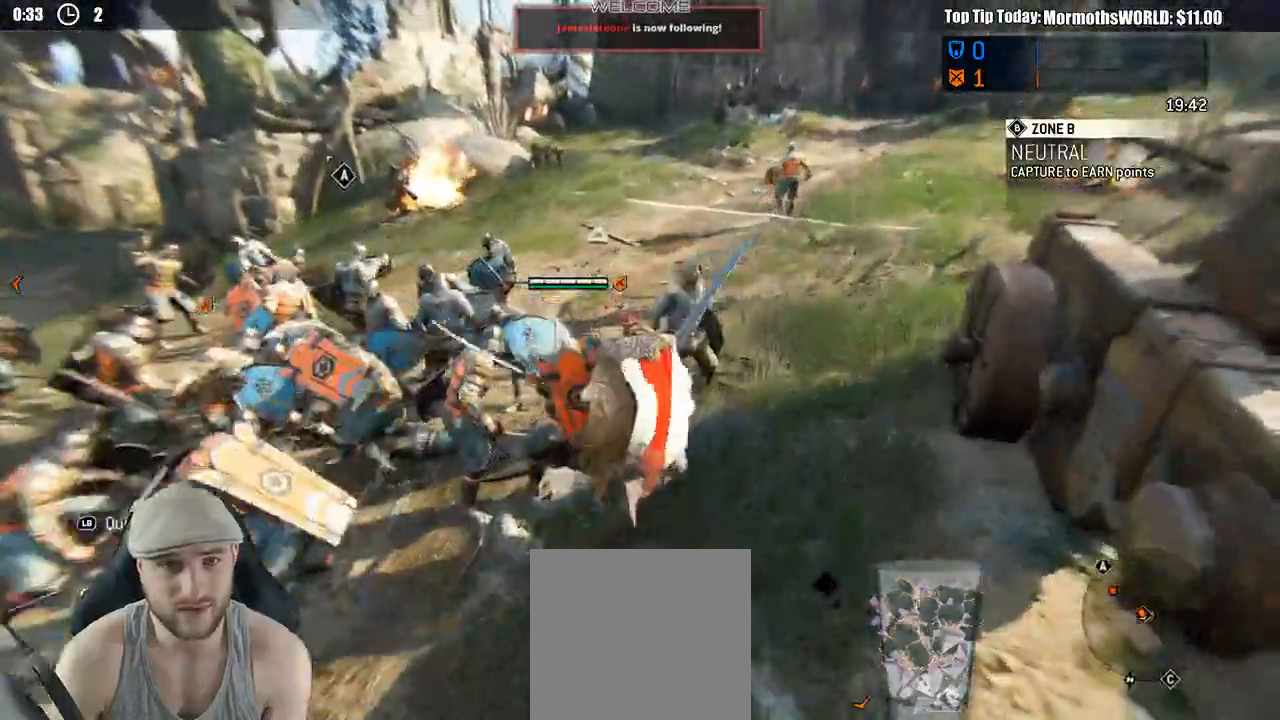
{"buttons": ["L3"], "left_stick": "up-right", "right_stick": "center", "events": [[67, "right_stick", "left"], [417, "right_stick", "center"]]}
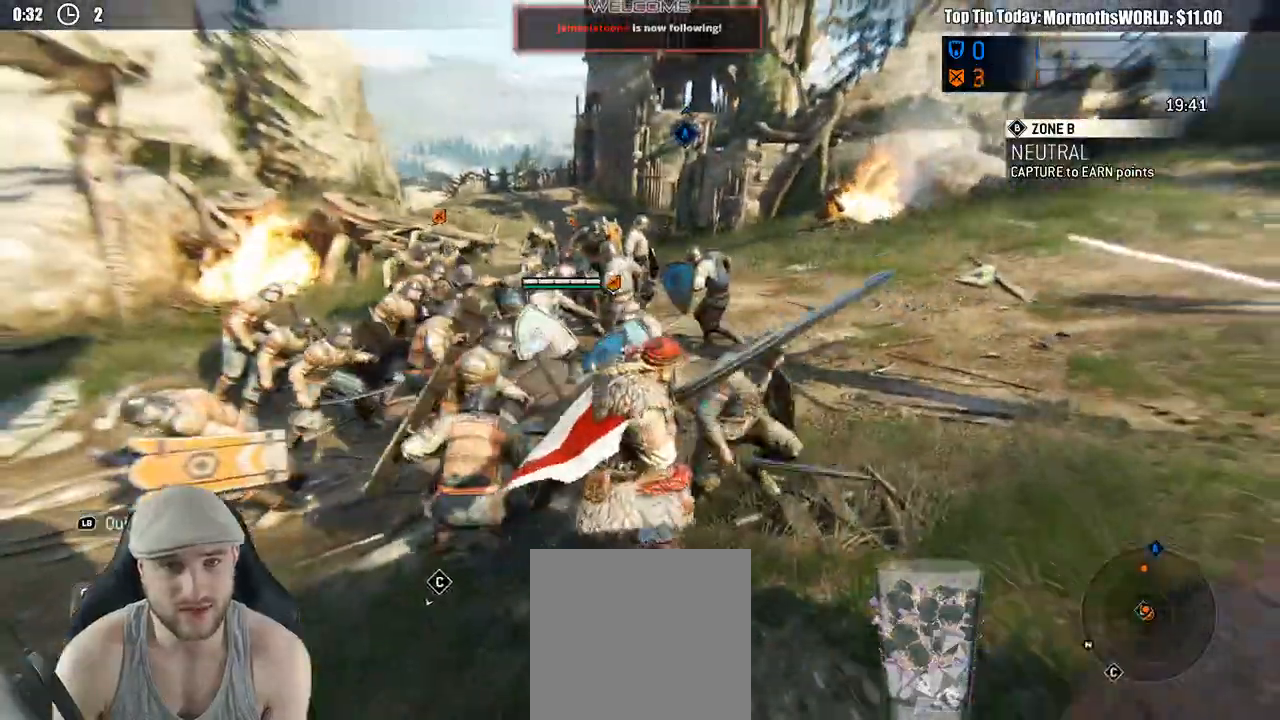
{"buttons": [], "left_stick": "up", "right_stick": "center"}
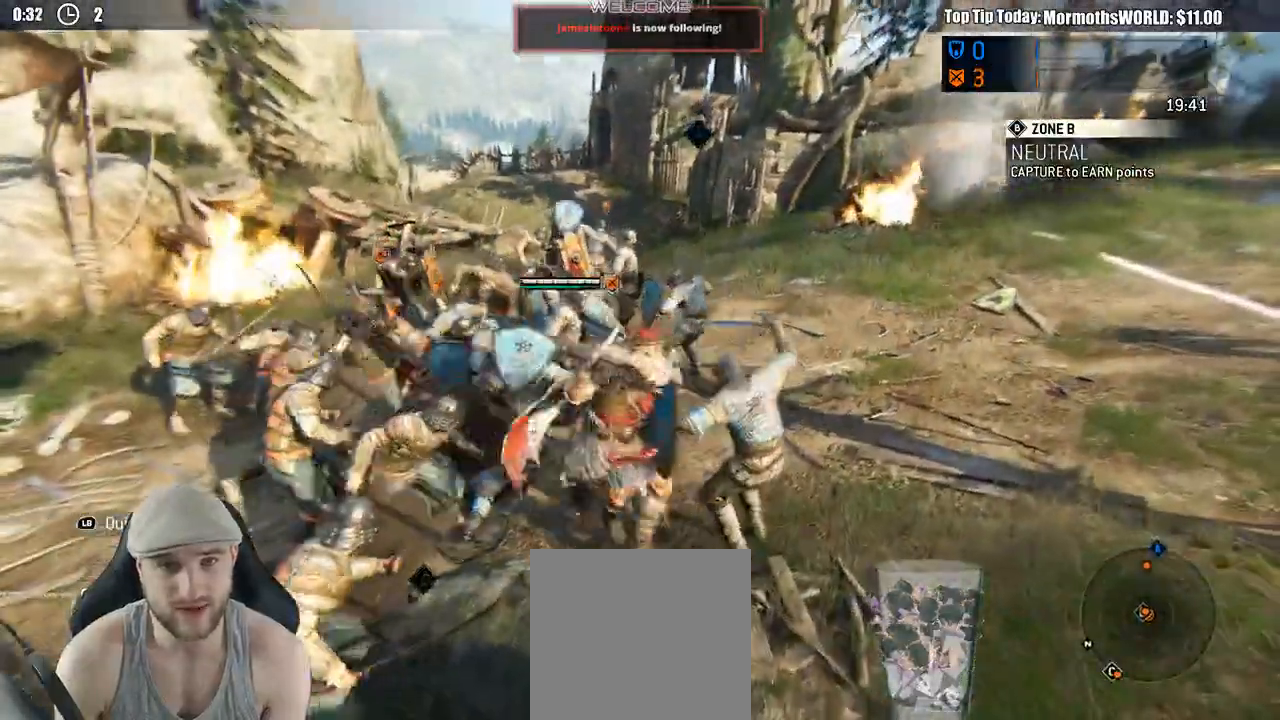
{"buttons": [], "left_stick": "up", "right_stick": "center", "events": []}
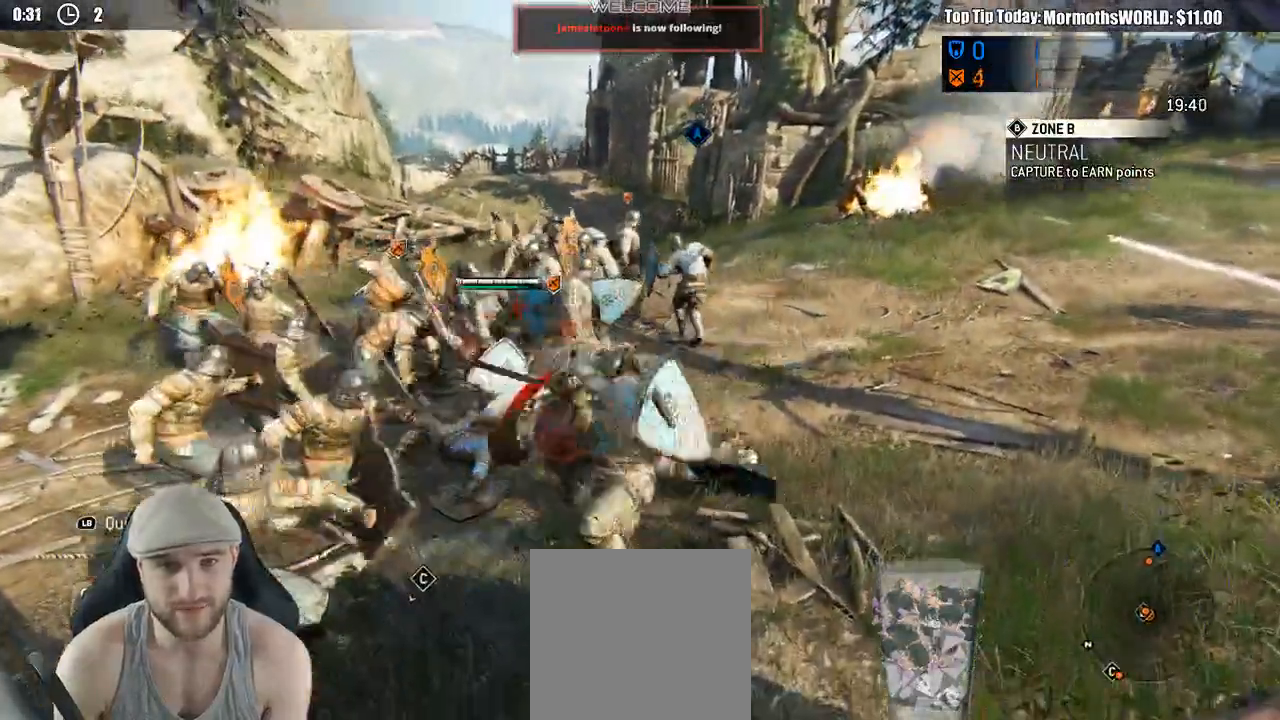
{"buttons": [], "left_stick": "up", "right_stick": "center", "events": []}
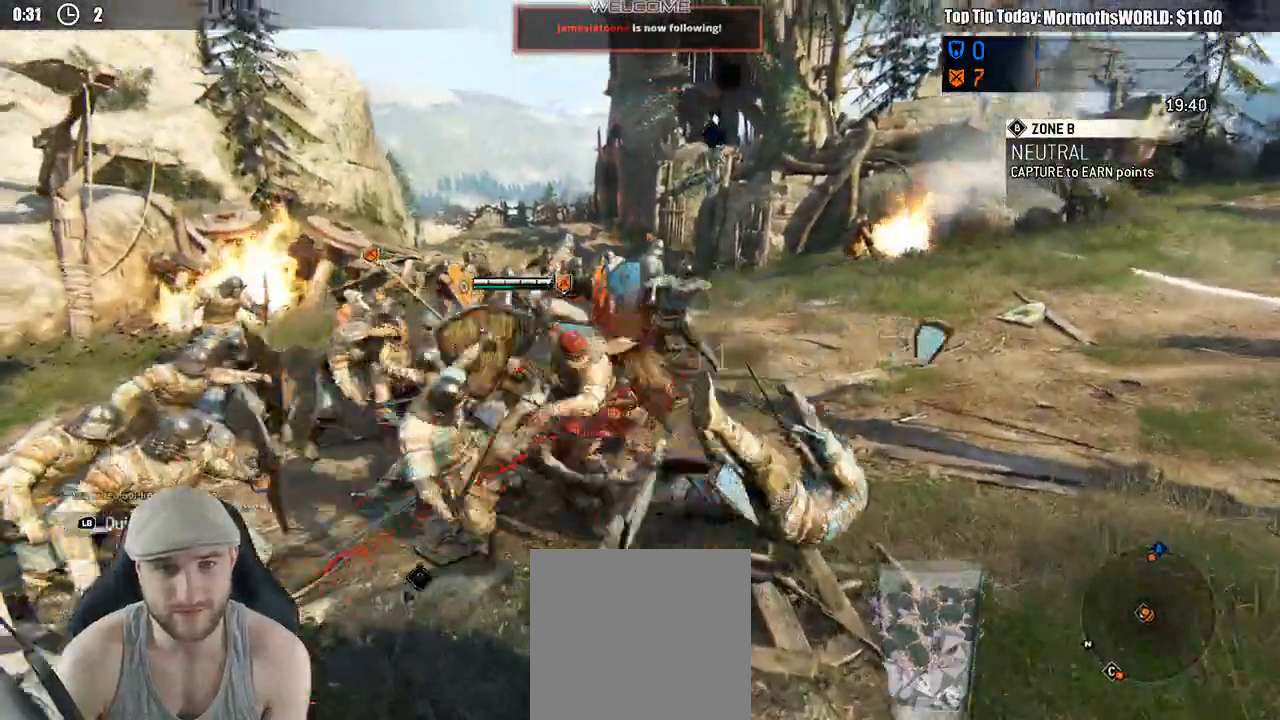
{"buttons": [], "left_stick": "up", "right_stick": "center", "events": []}
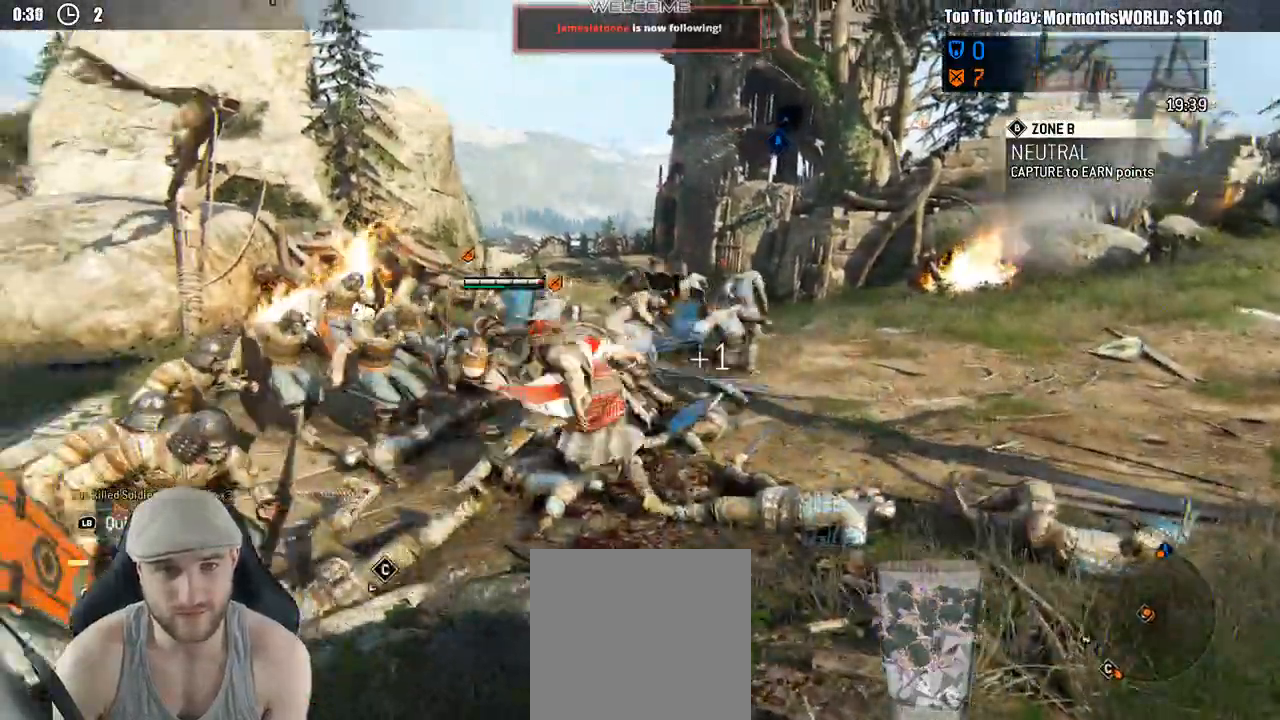
{"buttons": [], "left_stick": "center", "right_stick": "down-right"}